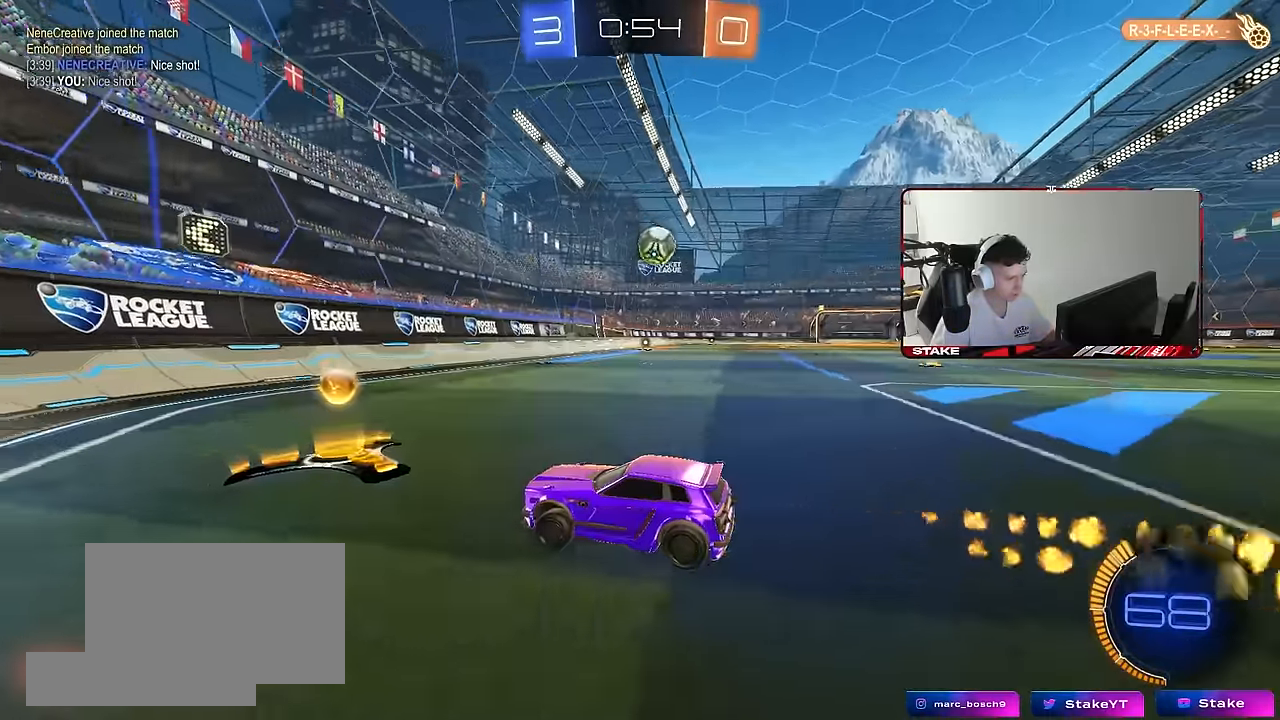
Gameplay with keyboard and mouse; each line is a JSON object with the keys and mouse buttons held at the frame after it. "events" lists presses ("down") and releases ("up") of "1", "2", "3", "4", "5", "a", "alt", "c", "caps_lock", "ctrl", "d", "e", "f", "g", "q", "r", "s", "shift", "space", "t", "tab", "v", "w", "x", "z", "mouse_left", "mouse_wheel" and "mouse_right" between this image and that frame as [ms after this image, input, new state], when the widget could be followed in between. "mouse_left", "mouse_wheel", "mouse_right" = the "left", "wheel", "right" buttons of the "mouse" list. No other keys are recorded. "wheel" means that the mouse wheel is clicked or scrolled. "mouse_move" is the direction in which the mouse moves at that frame (one of eight, or "still"), when it could be read.
{"keys": ["d", "w"], "mouse": ["left"], "mouse_move": "still", "events": [[33, "mouse_left", "down"], [83, "shift", "down"], [167, "shift", "up"]]}
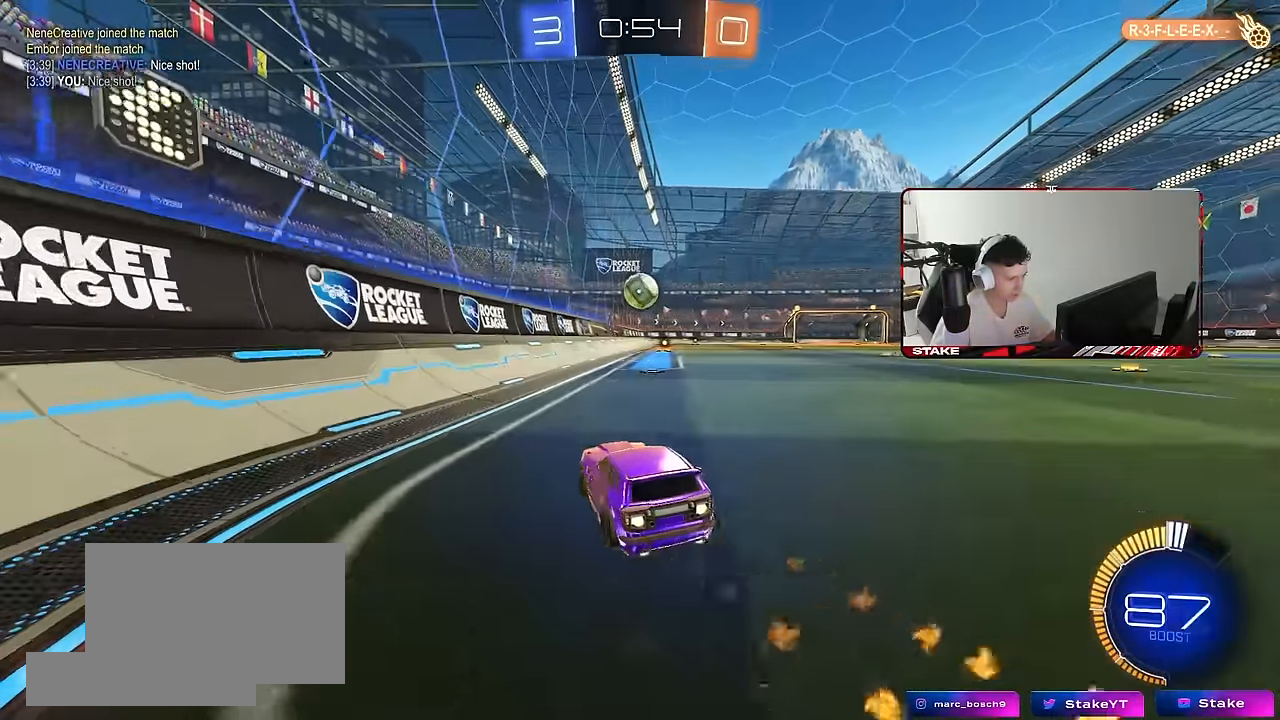
{"keys": ["a", "w"], "mouse": [], "mouse_move": "still", "events": [[233, "a", "down"], [233, "d", "up"], [283, "mouse_left", "up"], [283, "shift", "down"], [467, "shift", "up"]]}
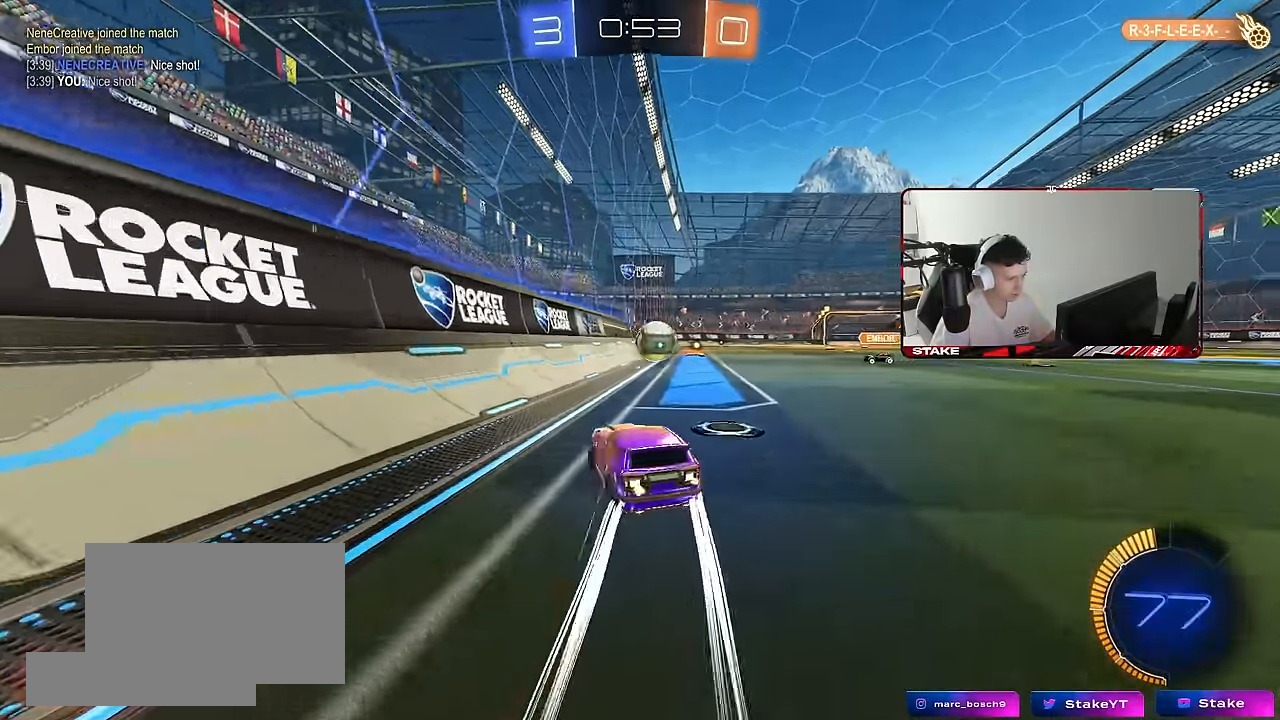
{"keys": ["a", "w"], "mouse": [], "mouse_move": "still", "events": []}
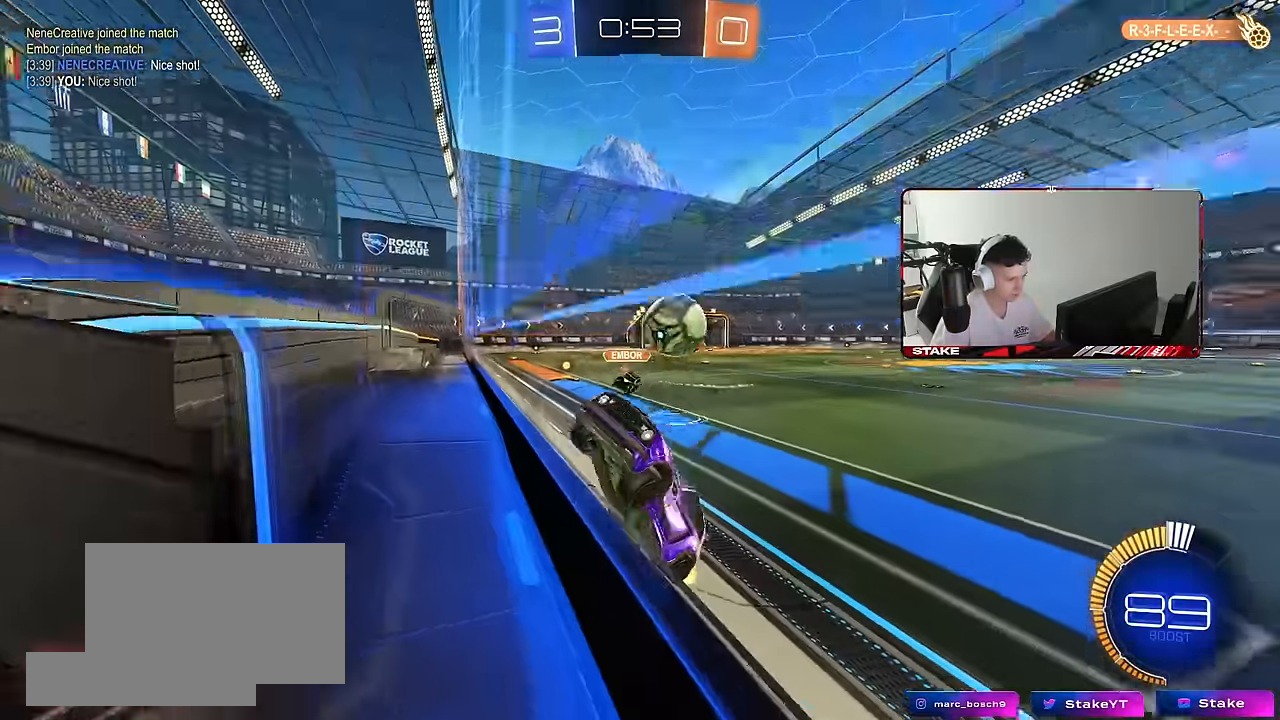
{"keys": [], "mouse": ["left", "right"], "mouse_move": "down", "events": [[117, "a", "up"], [217, "d", "down"], [217, "mouse_left", "down"], [350, "d", "up"], [450, "w", "up"], [500, "mouse_right", "down"]]}
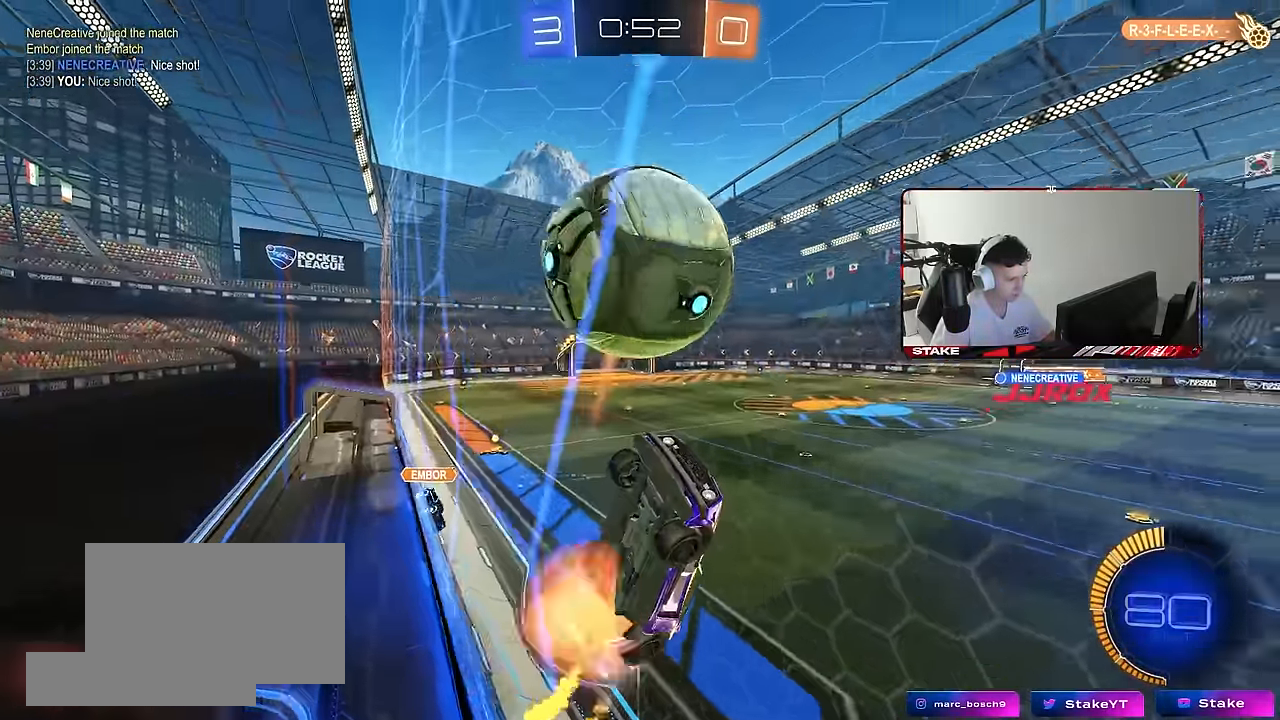
{"keys": ["a", "shift", "w"], "mouse": [], "mouse_move": "still", "events": [[50, "a", "down"], [100, "s", "down"], [133, "shift", "down"], [183, "mouse_left", "up"], [183, "mouse_right", "up"], [283, "s", "up"], [417, "w", "down"]]}
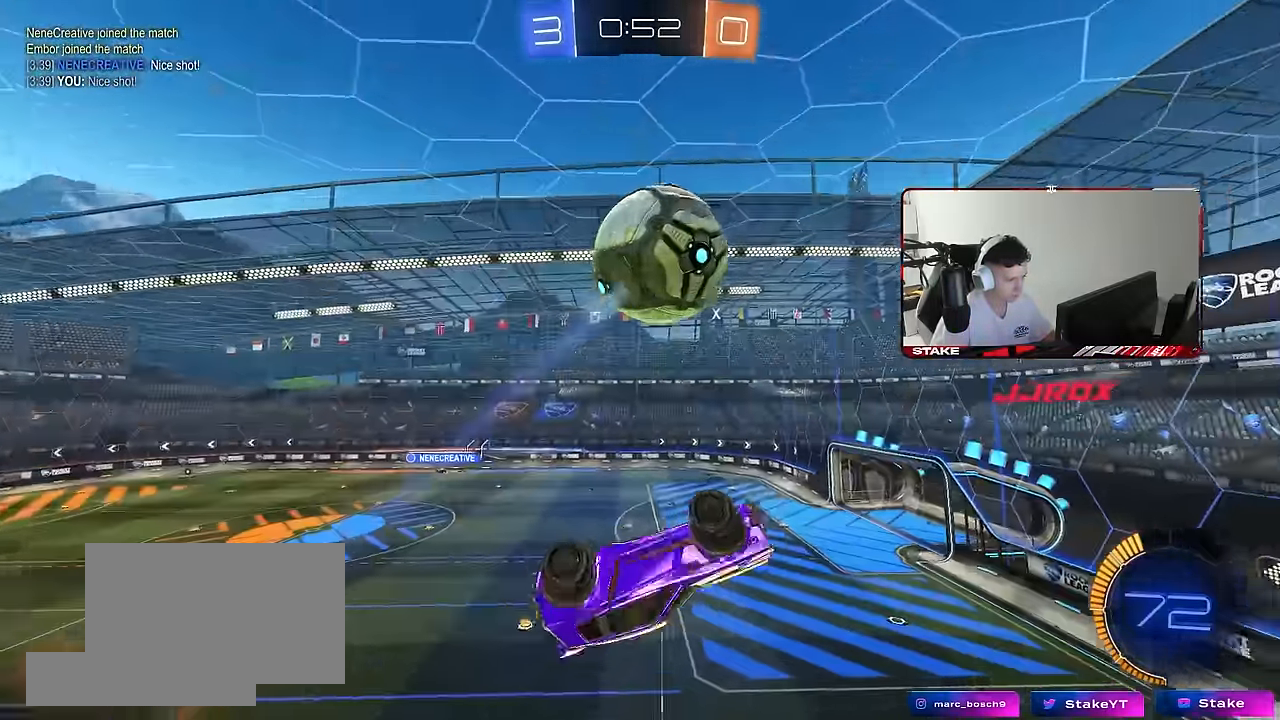
{"keys": ["d", "s", "shift"], "mouse": ["left", "right"], "mouse_move": "down", "events": [[100, "mouse_left", "down"], [150, "shift", "up"], [250, "a", "up"], [350, "shift", "down"], [400, "mouse_right", "down"], [433, "s", "down"], [483, "d", "down"], [483, "w", "up"]]}
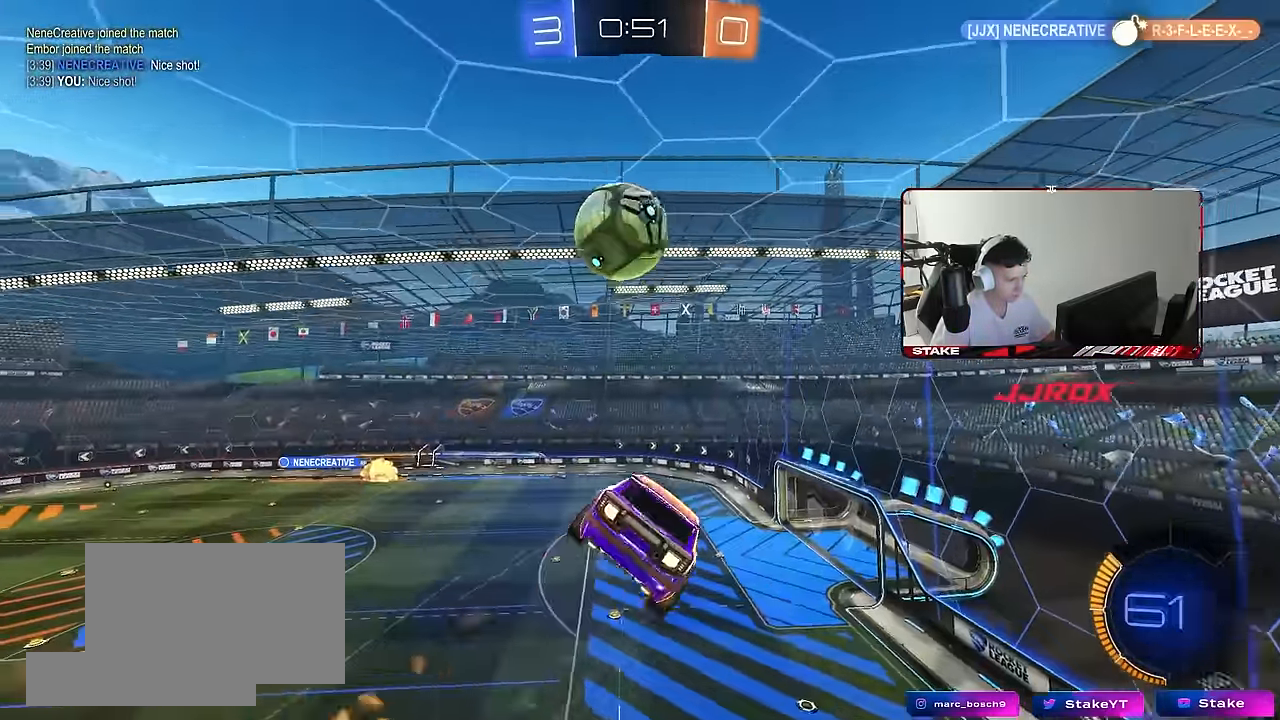
{"keys": ["d", "s", "shift"], "mouse": [], "mouse_move": "still", "events": [[33, "mouse_left", "up"], [83, "mouse_right", "up"]]}
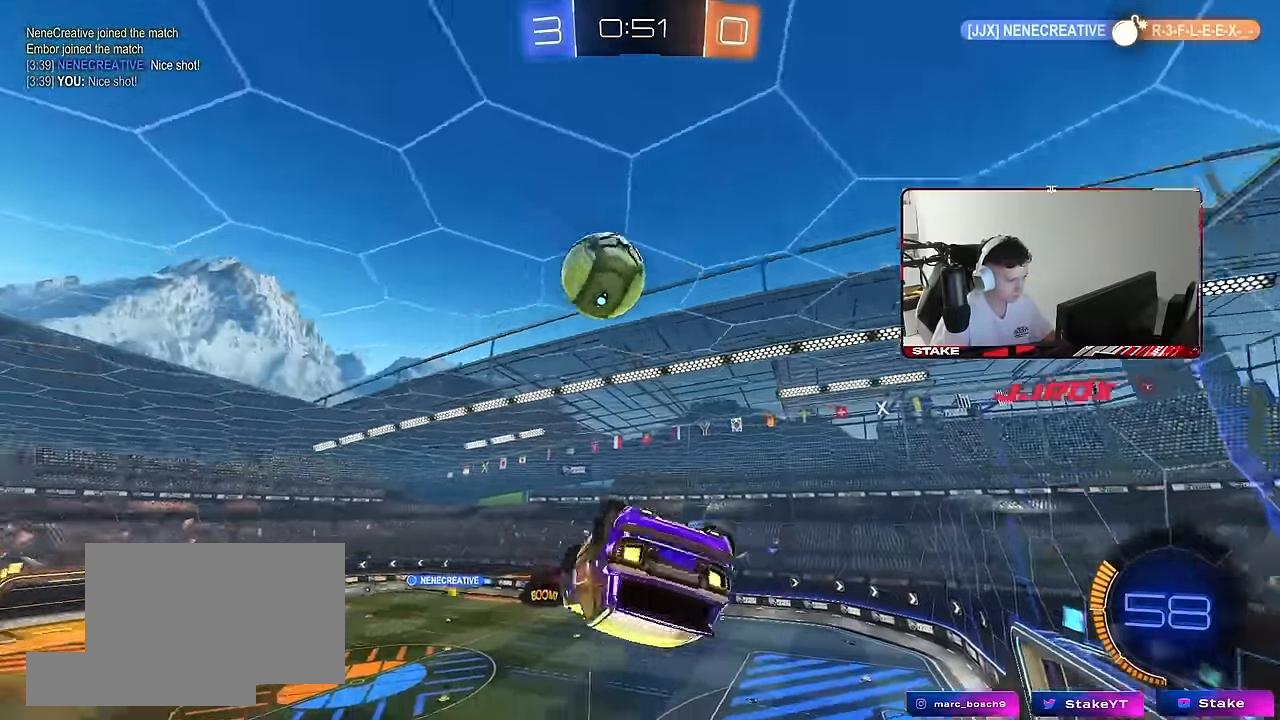
{"keys": [], "mouse": [], "mouse_move": "still", "events": [[100, "d", "up"], [100, "s", "up"], [133, "shift", "up"], [183, "a", "down"], [367, "a", "up"]]}
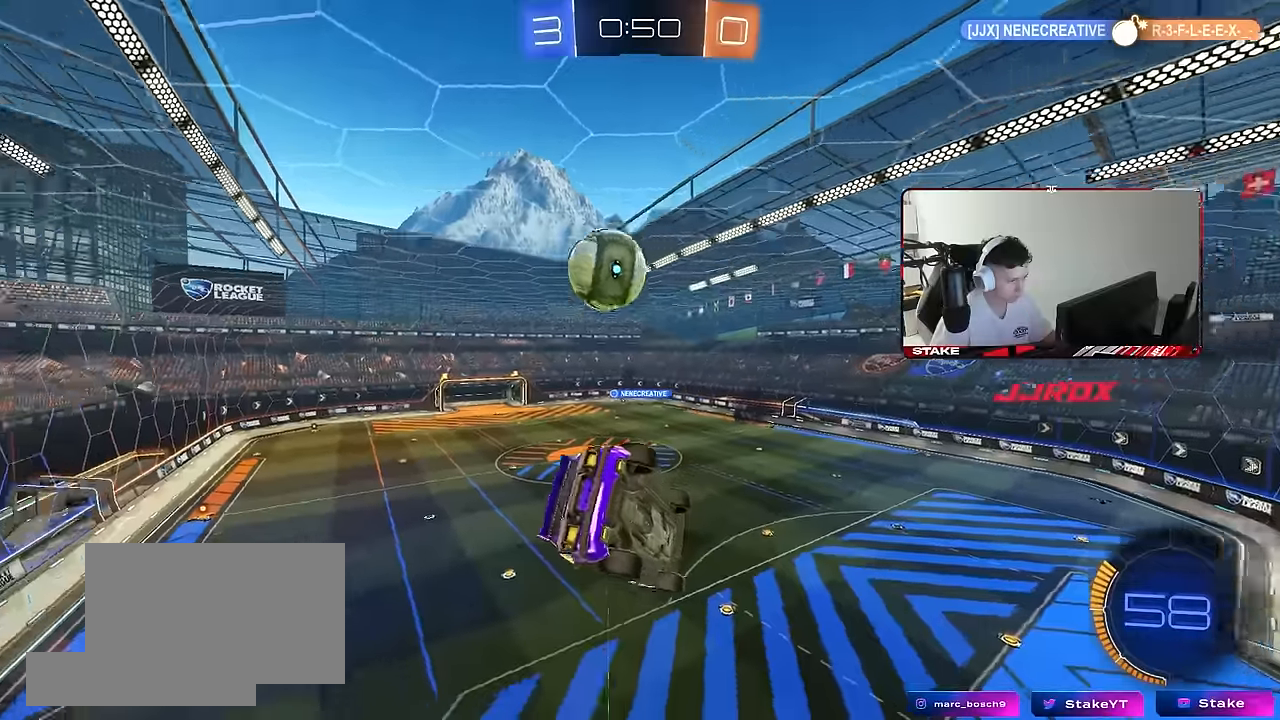
{"keys": ["w"], "mouse": ["left"], "mouse_move": "still", "events": [[200, "w", "down"], [383, "d", "down"], [433, "mouse_left", "down"], [483, "d", "up"]]}
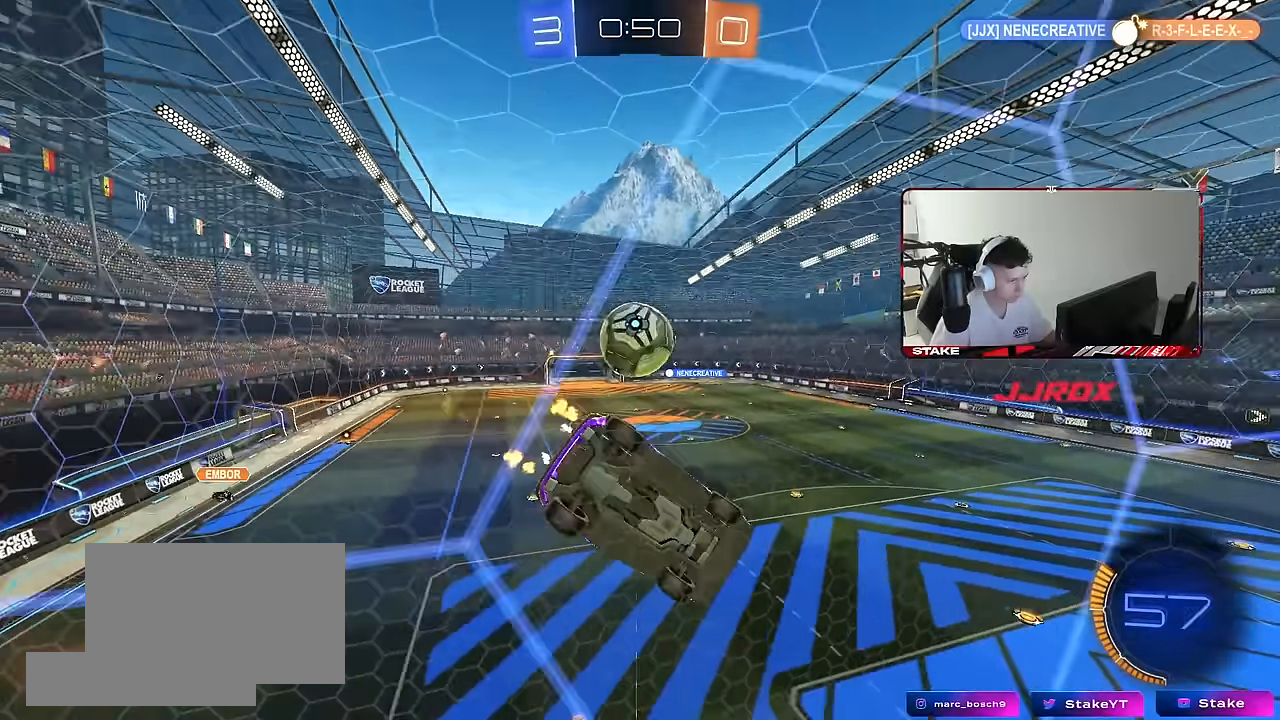
{"keys": ["d", "shift"], "mouse": ["left"], "mouse_move": "still", "events": [[33, "mouse_left", "up"], [217, "a", "down"], [267, "w", "up"], [317, "s", "down"], [350, "mouse_right", "down"], [450, "a", "up"], [450, "d", "down"], [500, "mouse_left", "down"], [500, "mouse_right", "up"], [500, "s", "up"], [500, "shift", "down"]]}
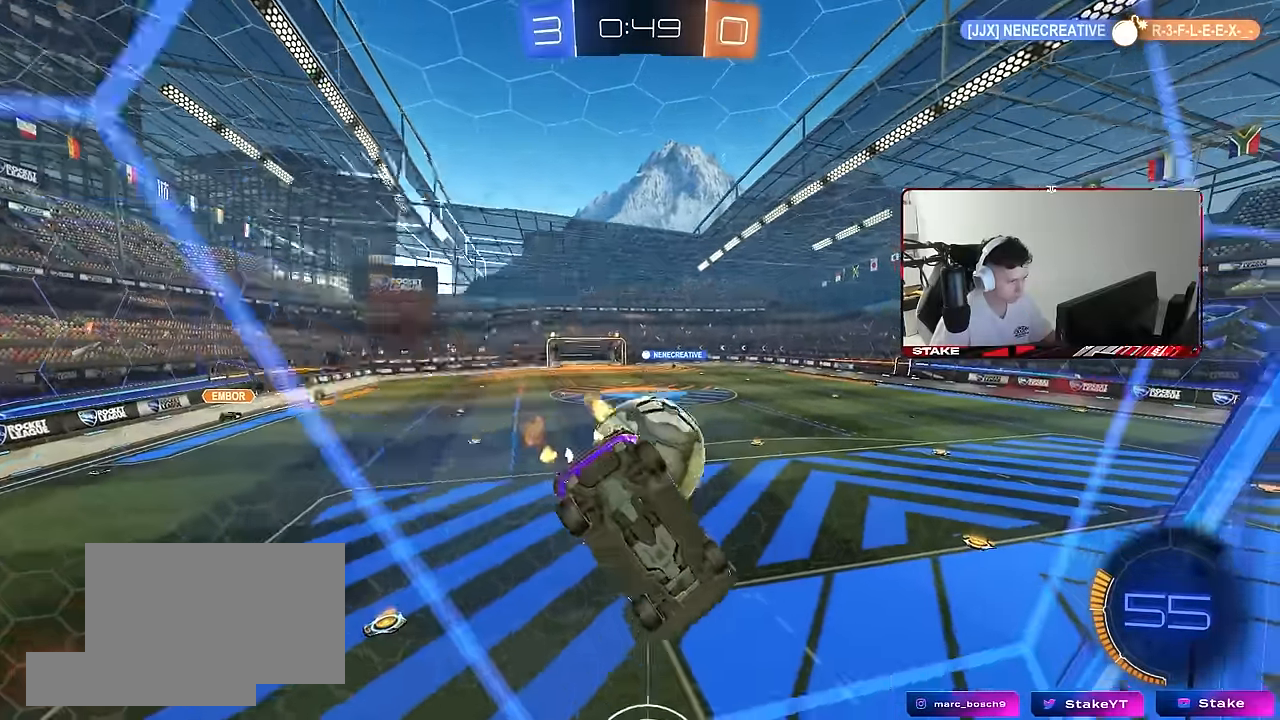
{"keys": [], "mouse": ["left"], "mouse_move": "still", "events": [[183, "s", "down"], [233, "shift", "up"], [383, "s", "up"], [467, "d", "up"]]}
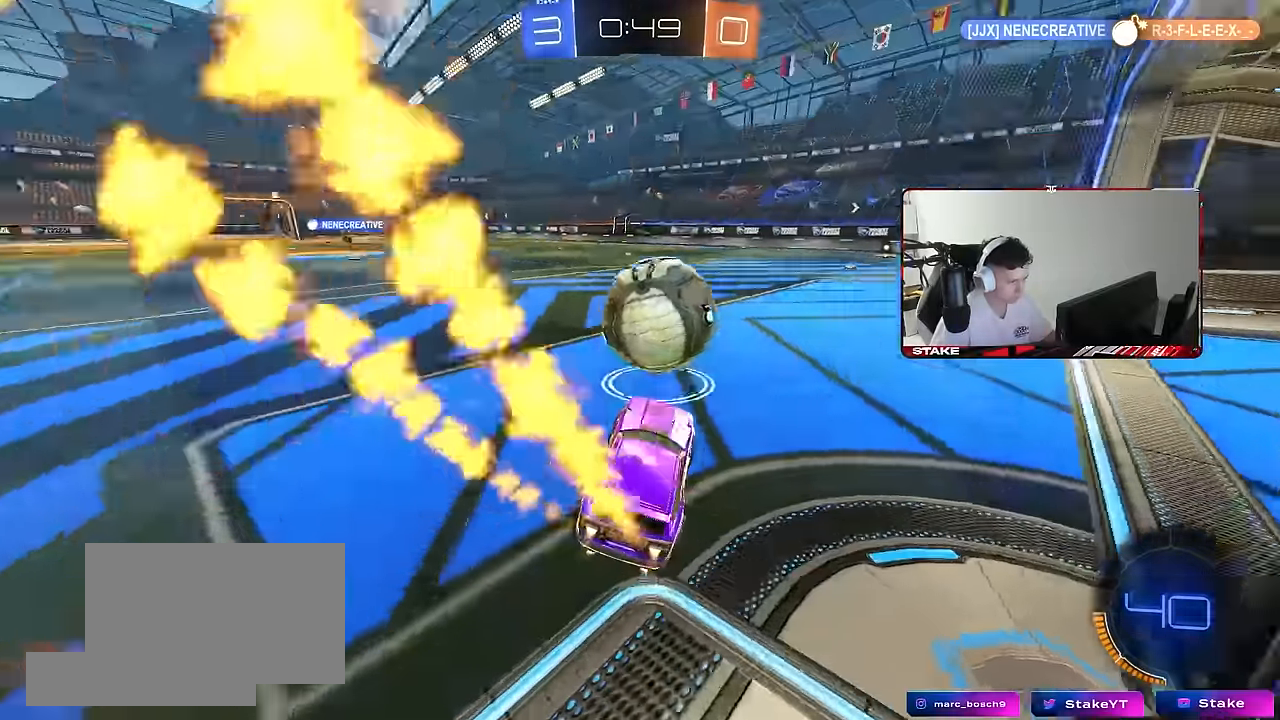
{"keys": ["d", "shift", "w"], "mouse": ["left"], "mouse_move": "still", "events": [[17, "w", "down"], [350, "mouse_right", "down"], [383, "a", "down"], [433, "a", "up"], [433, "d", "down"], [433, "mouse_right", "up"], [483, "shift", "down"]]}
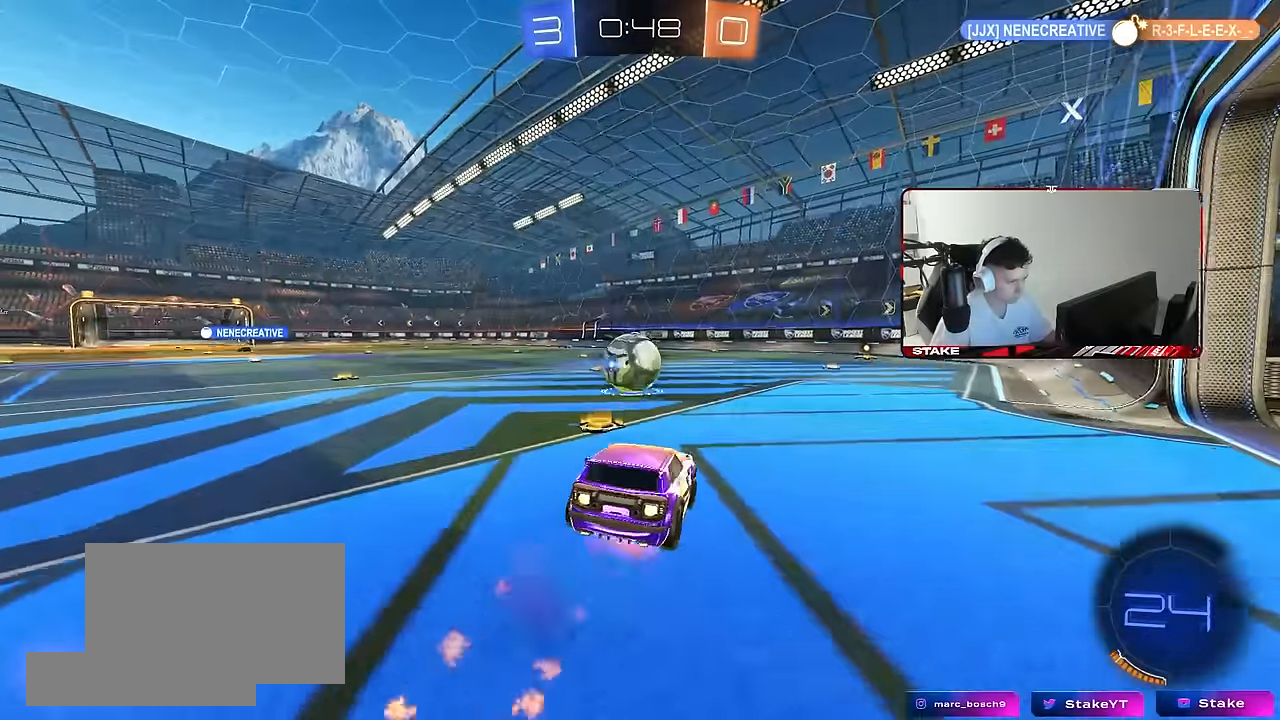
{"keys": ["d", "shift"], "mouse": ["left"], "mouse_move": "still", "events": [[33, "mouse_right", "down"], [33, "s", "down"], [33, "w", "up"], [167, "mouse_right", "up"], [167, "space", "down"], [367, "space", "up"], [400, "s", "up"]]}
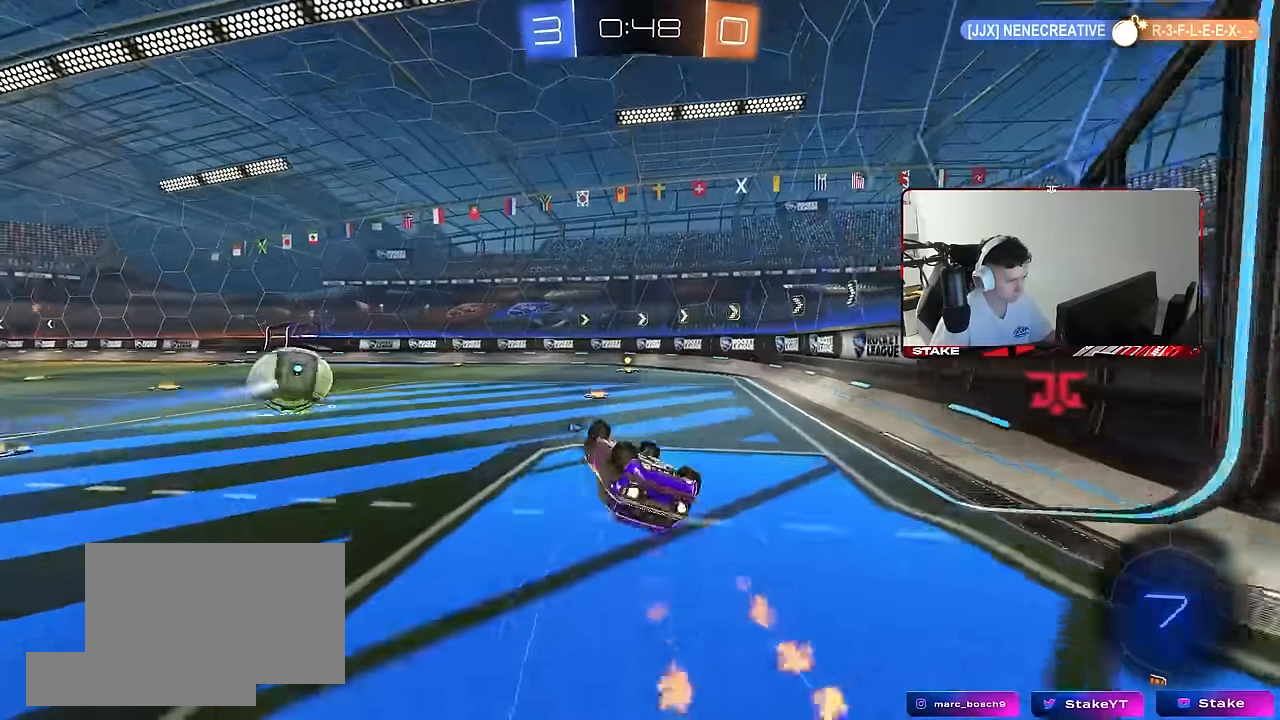
{"keys": ["d", "w"], "mouse": ["left"], "mouse_move": "still", "events": [[50, "mouse_left", "up"], [50, "s", "down"], [233, "s", "up"], [233, "shift", "up"], [233, "space", "down"], [283, "d", "up"], [367, "mouse_left", "down"], [417, "space", "up"], [417, "w", "down"], [467, "d", "down"]]}
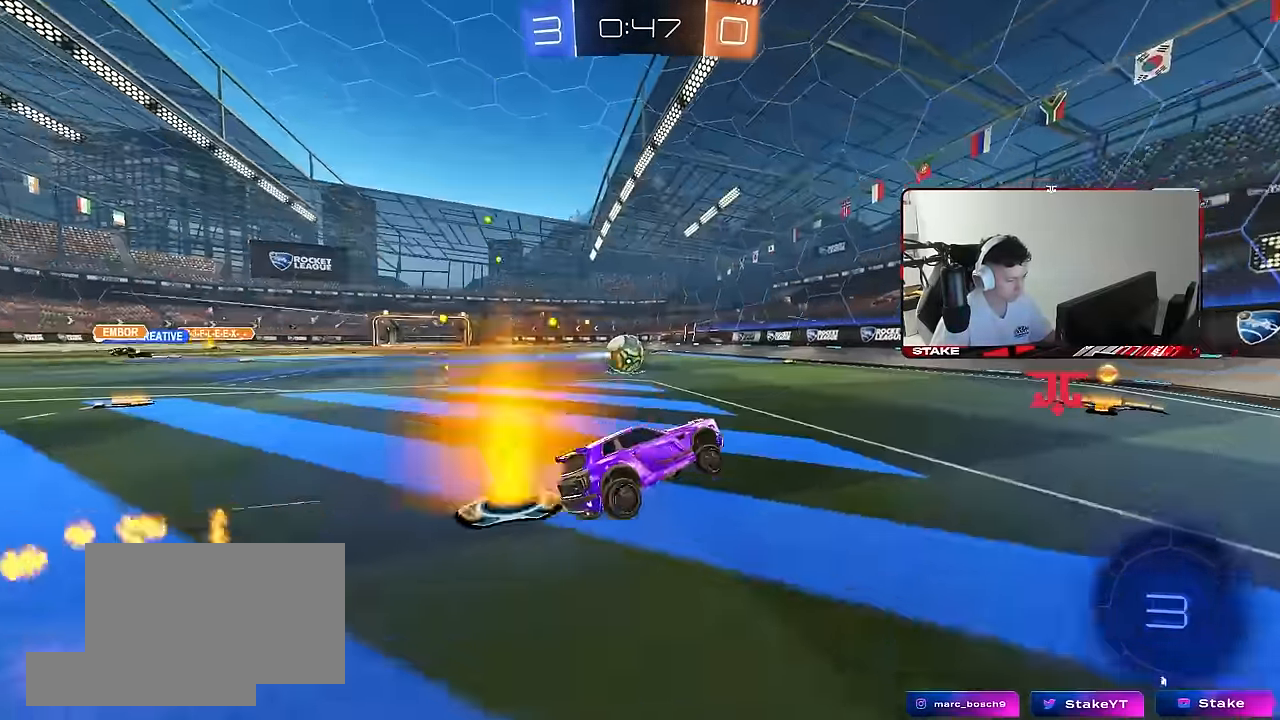
{"keys": ["w"], "mouse": ["left"], "mouse_move": "still", "events": [[17, "d", "up"], [67, "mouse_left", "up"], [250, "a", "down"], [383, "mouse_left", "down"], [433, "a", "up"]]}
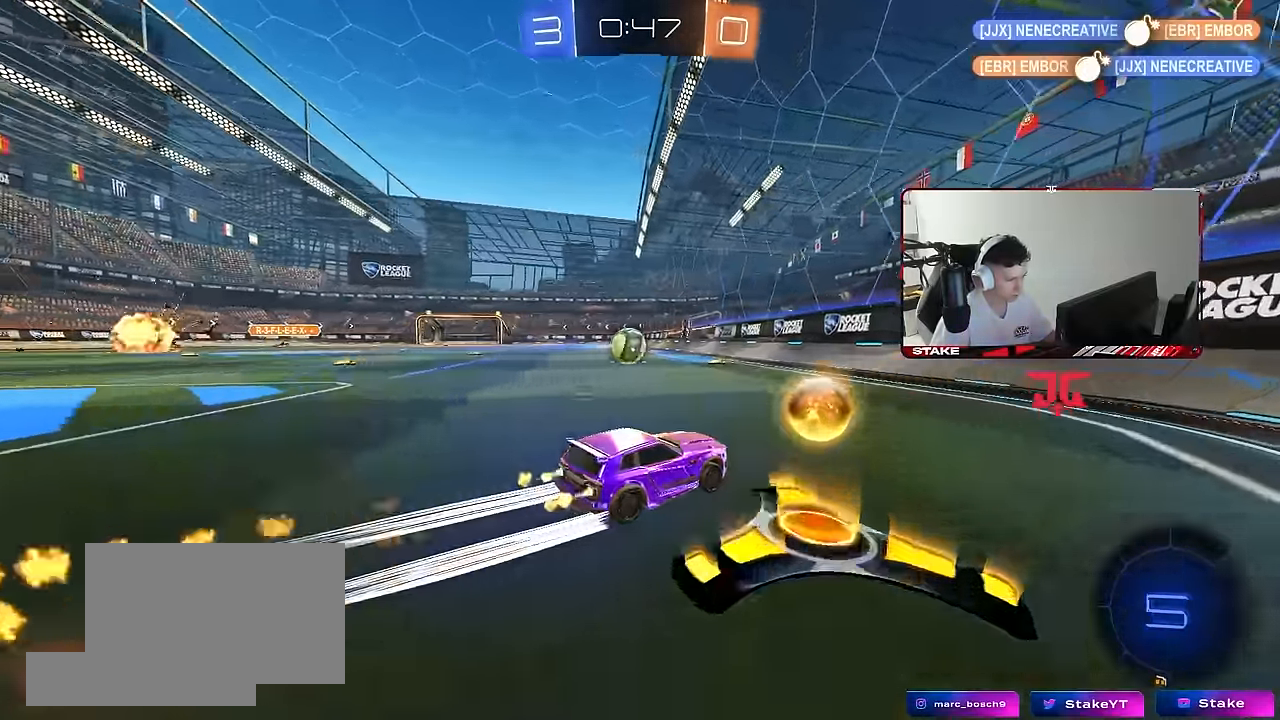
{"keys": ["a", "w"], "mouse": [], "mouse_move": "still", "events": [[33, "a", "down"], [83, "mouse_left", "up"], [317, "a", "up"], [450, "a", "down"]]}
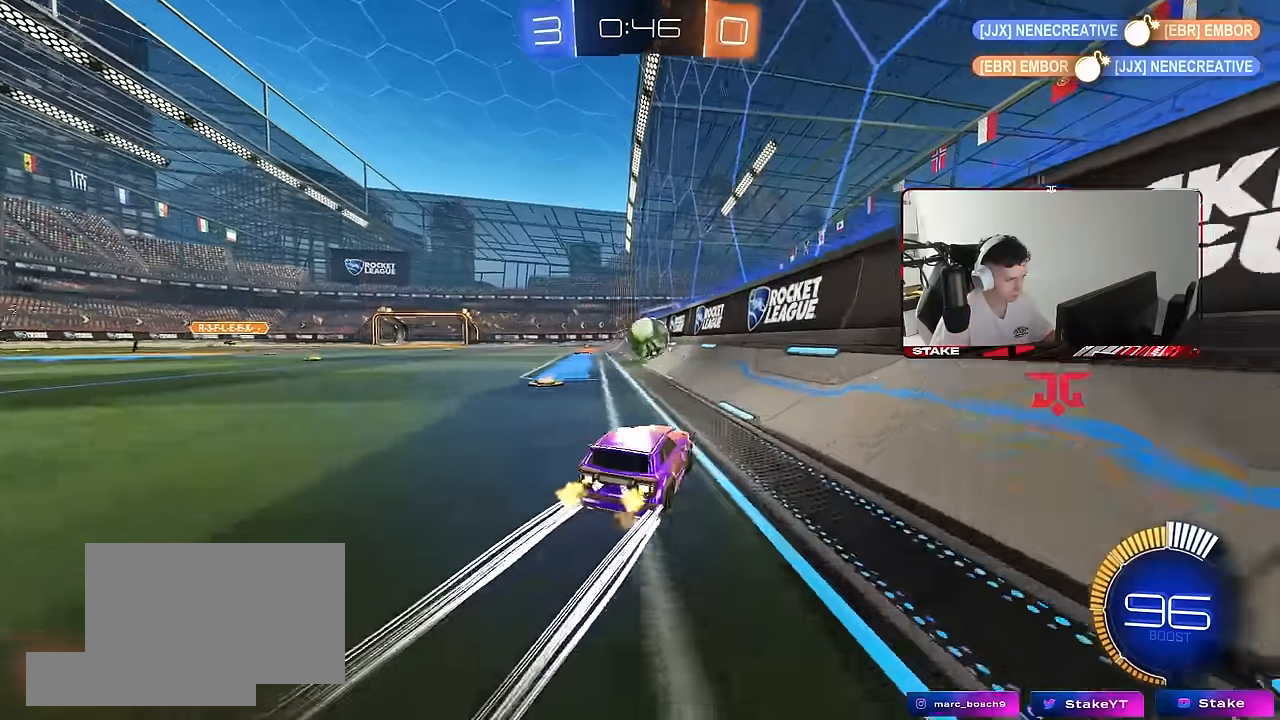
{"keys": ["w"], "mouse": [], "mouse_move": "still", "events": [[100, "a", "up"], [234, "d", "down"], [334, "d", "up"]]}
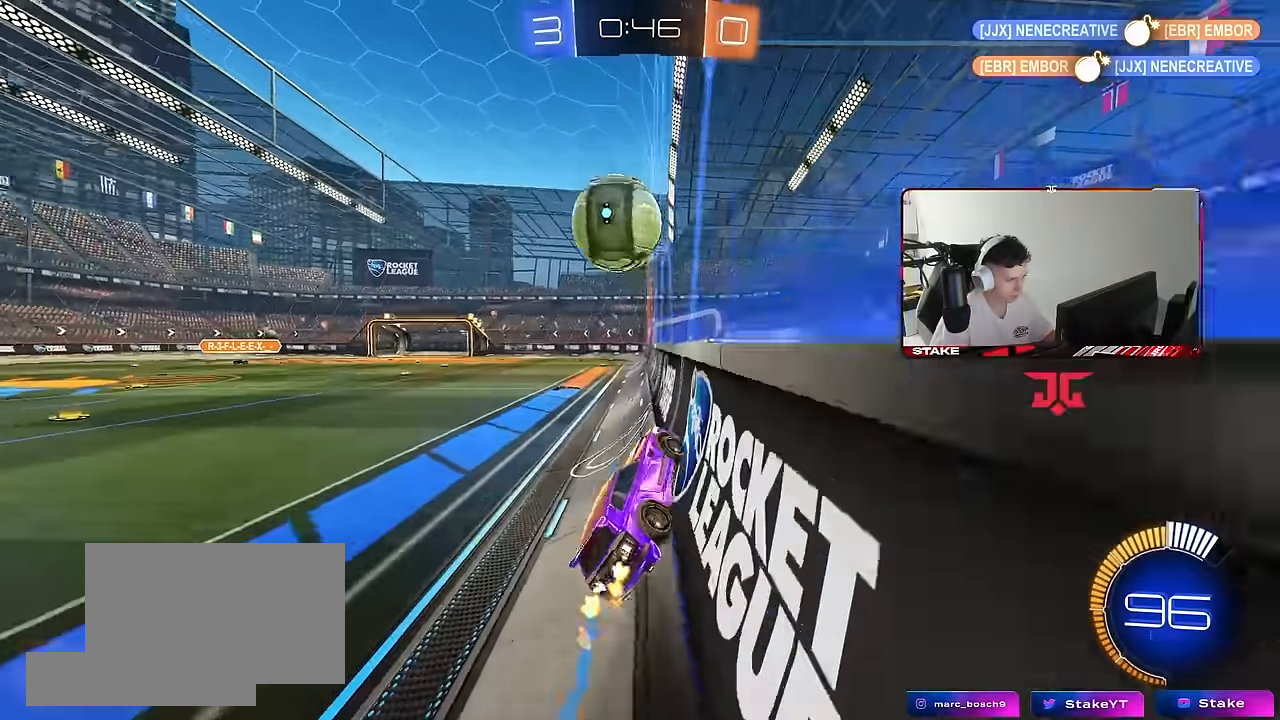
{"keys": ["d", "w"], "mouse": [], "mouse_move": "still", "events": [[17, "d", "down"], [17, "s", "down"], [17, "w", "up"], [150, "d", "up"], [200, "s", "up"], [250, "mouse_left", "down"], [300, "w", "down"], [434, "d", "down"], [434, "mouse_left", "up"]]}
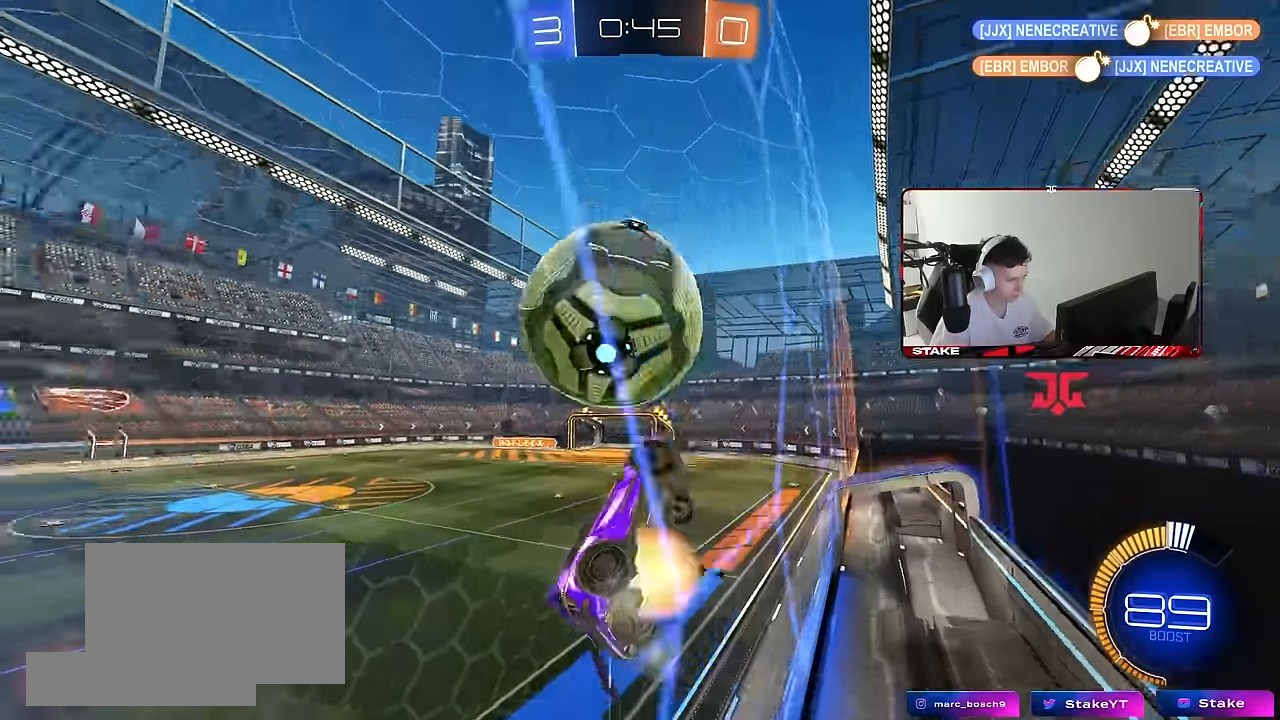
{"keys": ["a", "s", "shift"], "mouse": [], "mouse_move": "still", "events": [[34, "mouse_right", "down"], [34, "w", "up"], [84, "d", "up"], [117, "a", "down"], [117, "shift", "down"], [167, "mouse_left", "down"], [167, "mouse_right", "up"], [217, "s", "down"], [267, "mouse_left", "up"]]}
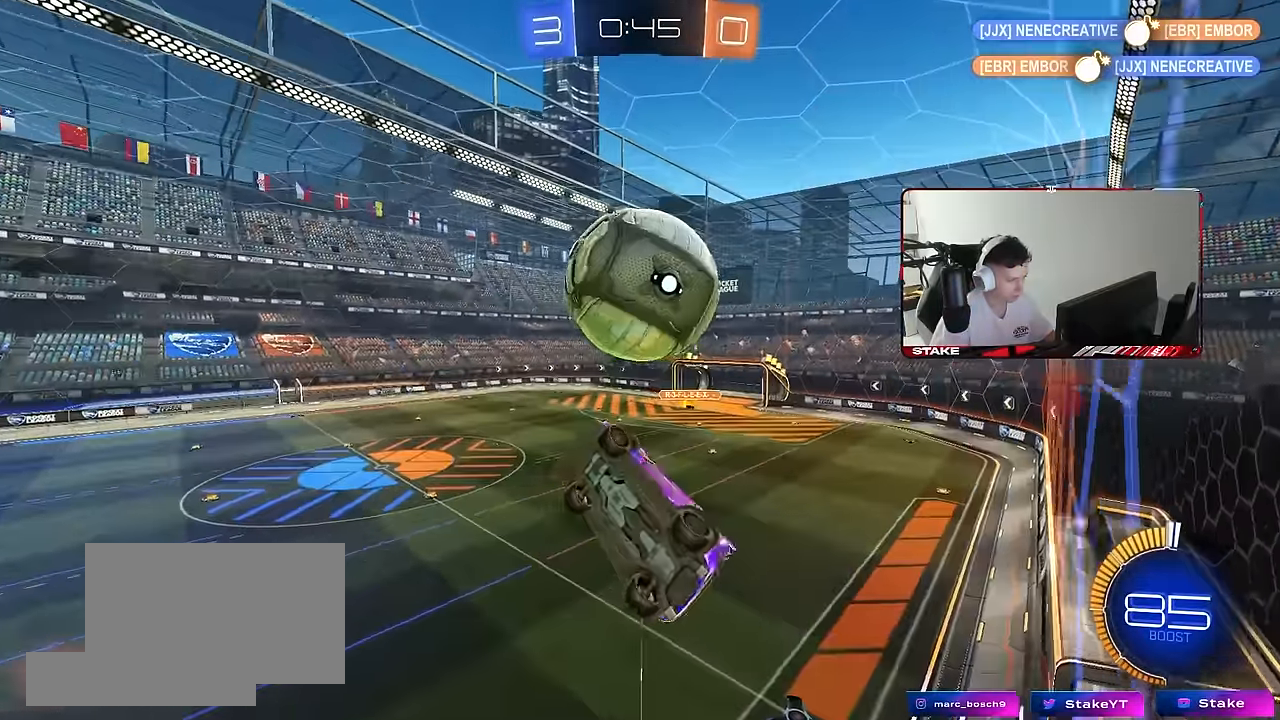
{"keys": ["a", "shift", "w"], "mouse": ["left"], "mouse_move": "still", "events": [[84, "mouse_left", "down"], [84, "s", "up"], [284, "mouse_left", "up"], [367, "w", "down"], [467, "mouse_left", "down"]]}
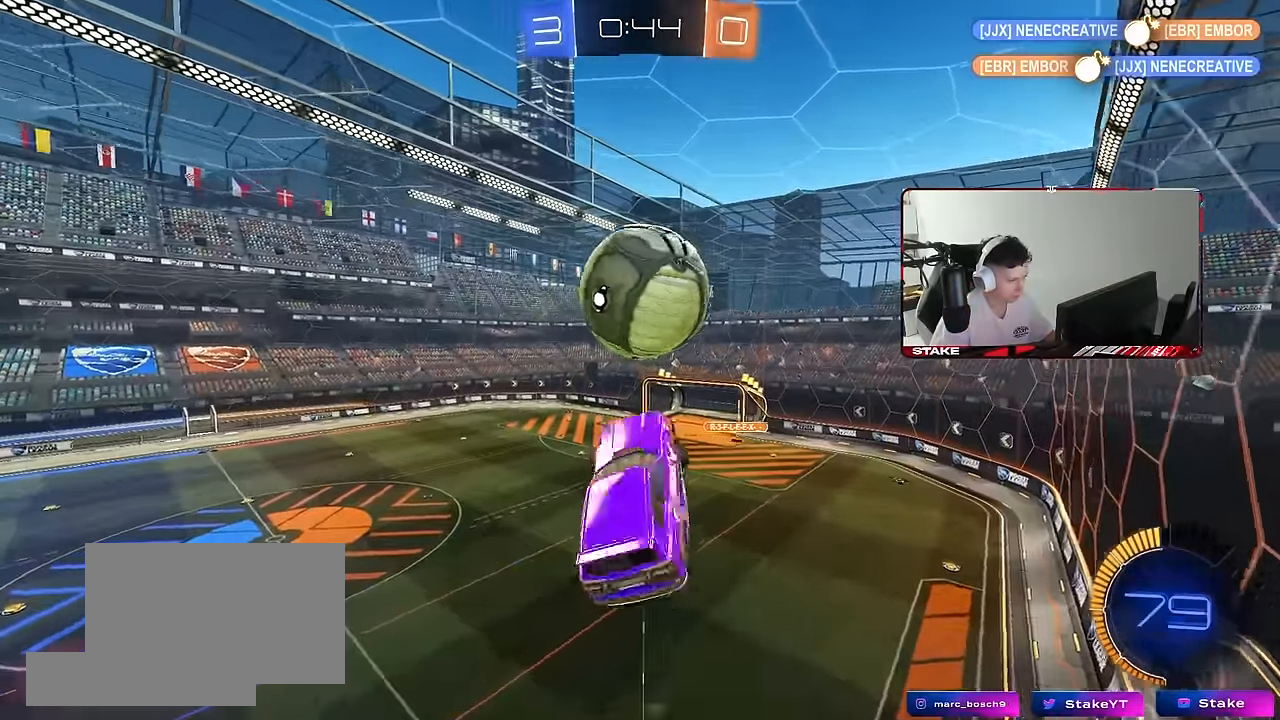
{"keys": ["d", "s"], "mouse": ["left"], "mouse_move": "still", "events": [[150, "mouse_left", "up"], [150, "w", "up"], [250, "s", "down"], [384, "mouse_left", "down"], [384, "shift", "up"], [434, "a", "up"], [434, "d", "down"]]}
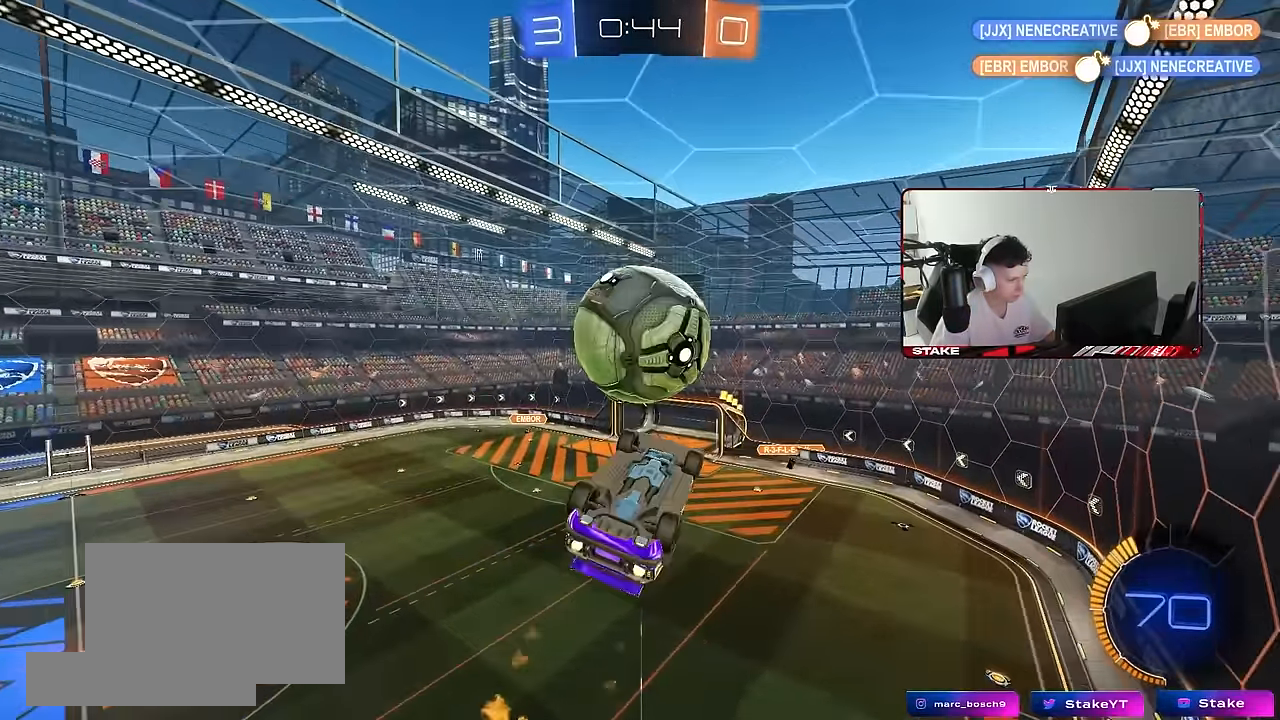
{"keys": ["a", "shift", "w"], "mouse": [], "mouse_move": "still", "events": [[34, "a", "down"], [34, "d", "up"], [84, "s", "up"], [117, "a", "up"], [217, "d", "down"], [317, "a", "down"], [317, "d", "up"], [367, "mouse_left", "up"], [500, "shift", "down"], [500, "w", "down"]]}
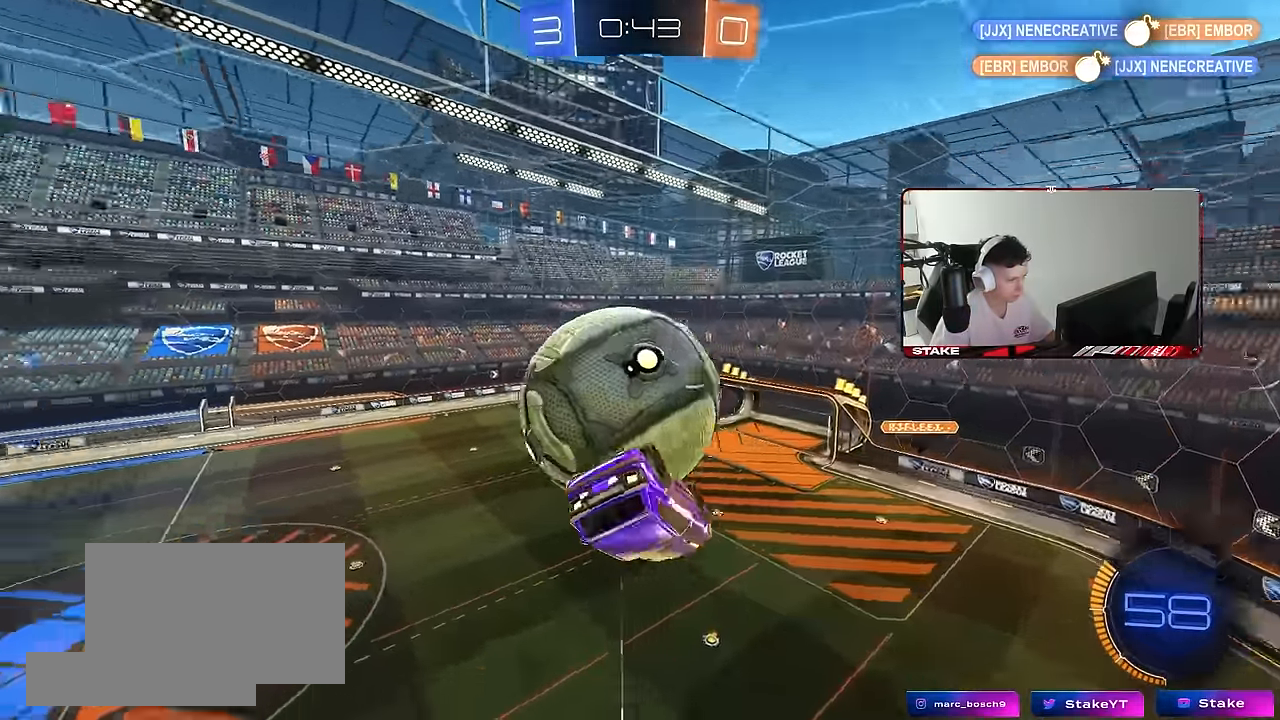
{"keys": ["a", "shift"], "mouse": [], "mouse_move": "still", "events": [[184, "w", "up"], [334, "s", "down"], [467, "s", "up"]]}
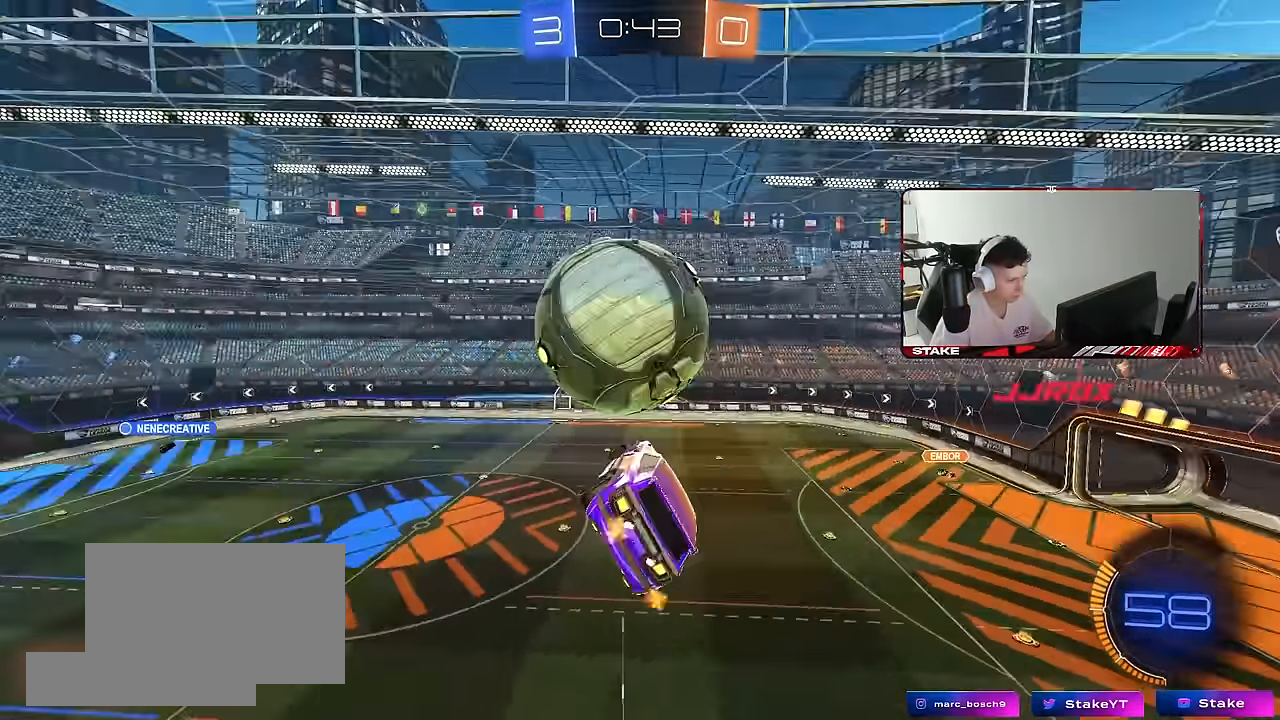
{"keys": ["a", "s", "shift"], "mouse": ["left", "right"], "mouse_move": "still", "events": [[67, "mouse_left", "down"], [250, "mouse_left", "up"], [350, "mouse_right", "down"], [350, "w", "down"], [384, "mouse_left", "down"], [434, "s", "down"], [434, "w", "up"]]}
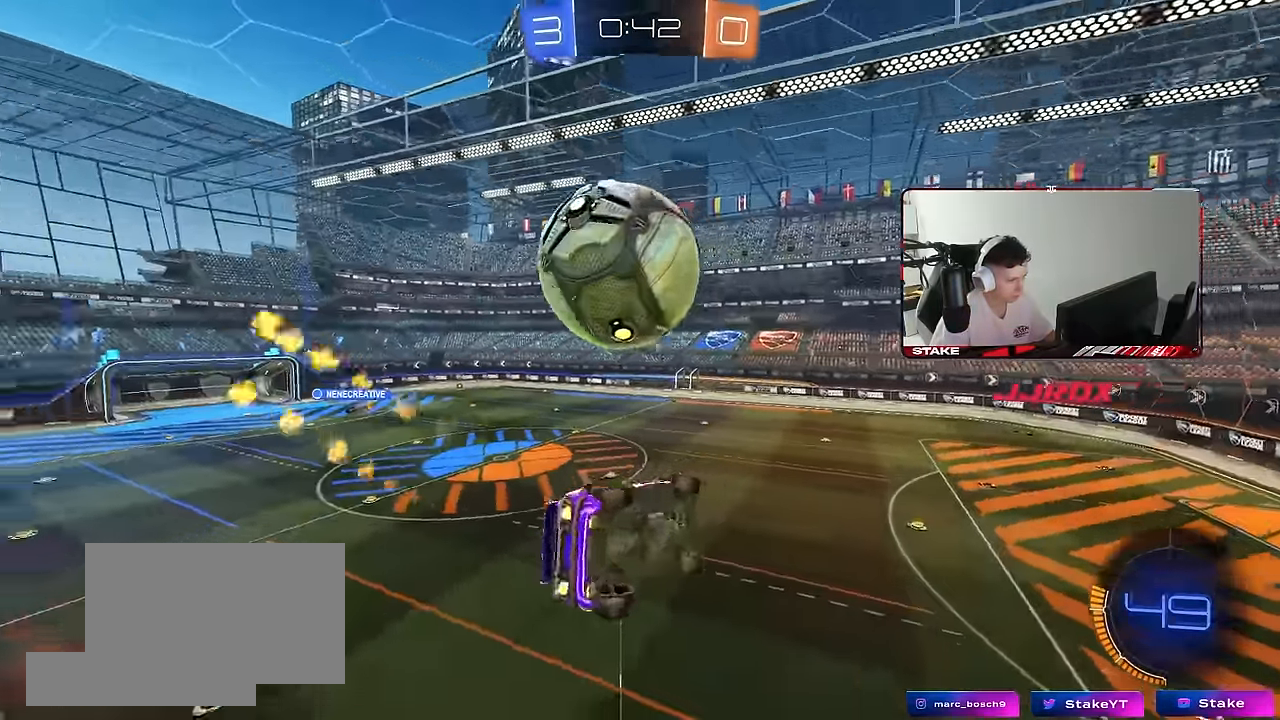
{"keys": ["d", "s", "shift"], "mouse": [], "mouse_move": "still", "events": [[34, "mouse_left", "up"], [34, "mouse_right", "up"], [84, "shift", "up"], [167, "a", "up"], [167, "d", "down"], [167, "s", "up"], [267, "shift", "down"], [367, "mouse_left", "down"], [450, "s", "down"], [500, "mouse_left", "up"]]}
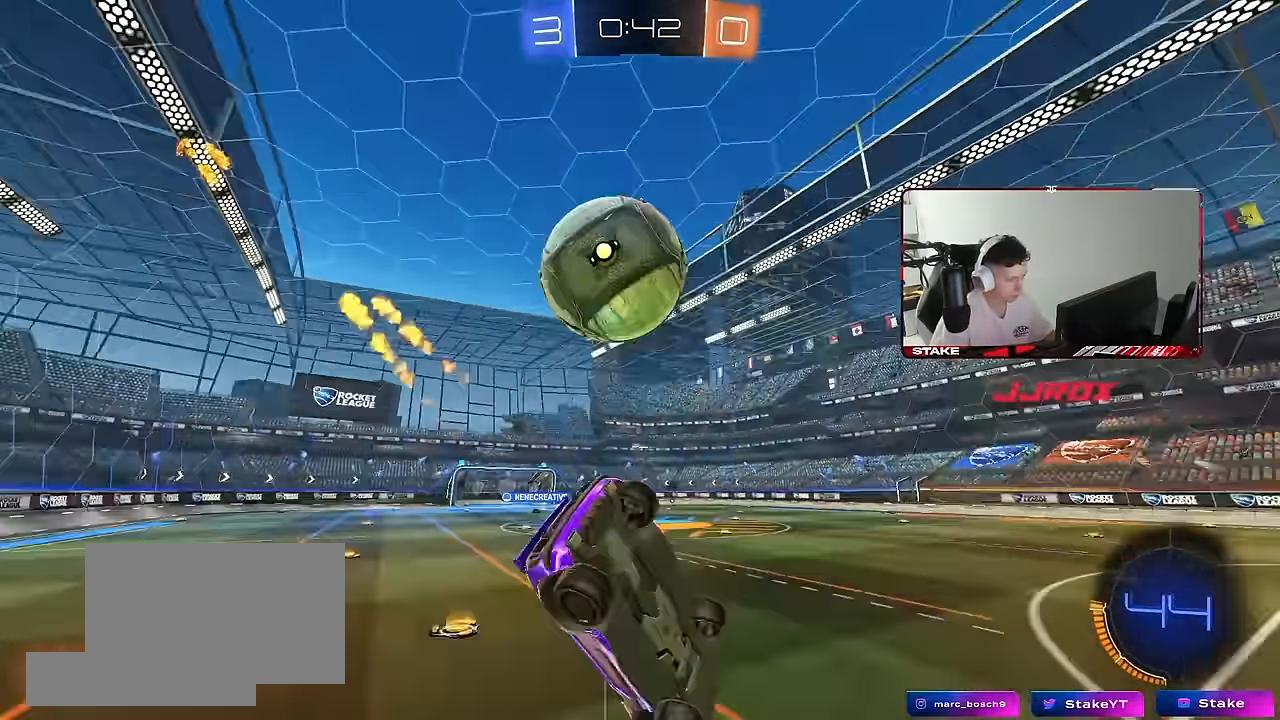
{"keys": ["a", "s"], "mouse": ["right"], "mouse_move": "still", "events": [[134, "s", "up"], [134, "shift", "up"], [234, "d", "up"], [334, "a", "down"], [417, "mouse_right", "down"], [467, "s", "down"]]}
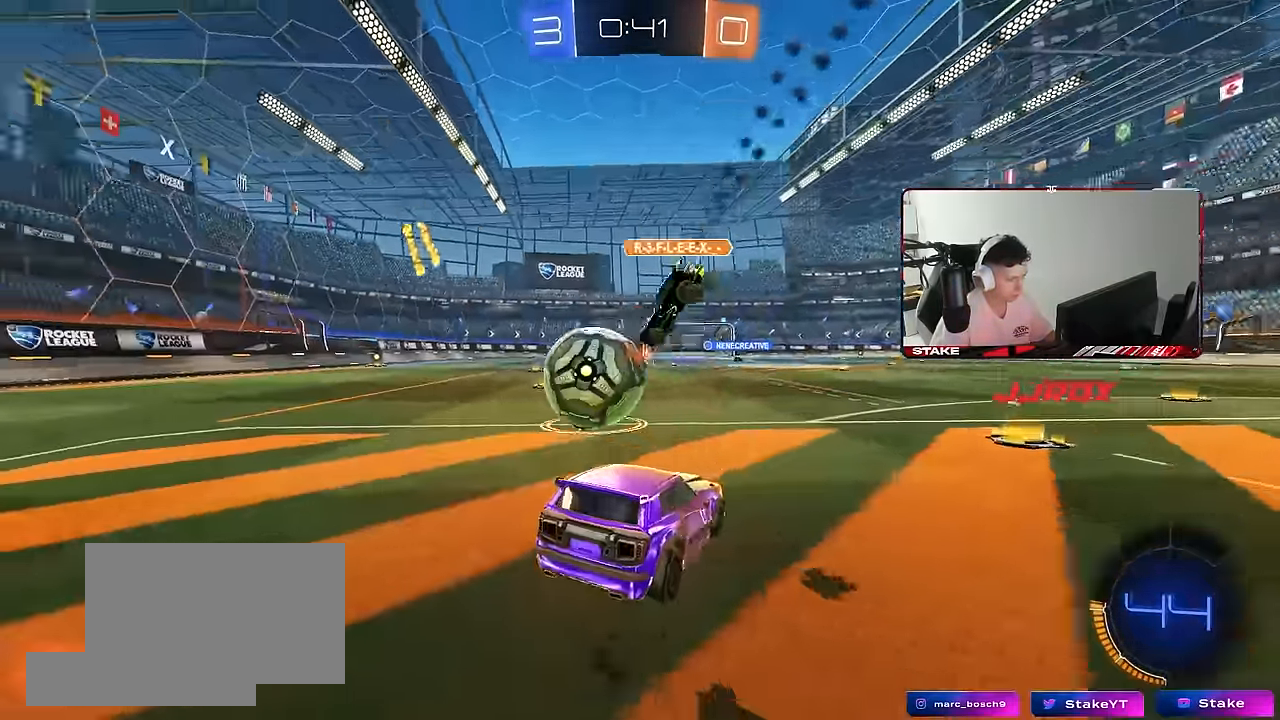
{"keys": [], "mouse": [], "mouse_move": "still", "events": [[67, "shift", "down"], [100, "a", "up"], [100, "d", "down"], [150, "s", "up"], [200, "mouse_right", "up"], [300, "shift", "up"], [334, "w", "down"], [384, "w", "up"], [484, "d", "up"]]}
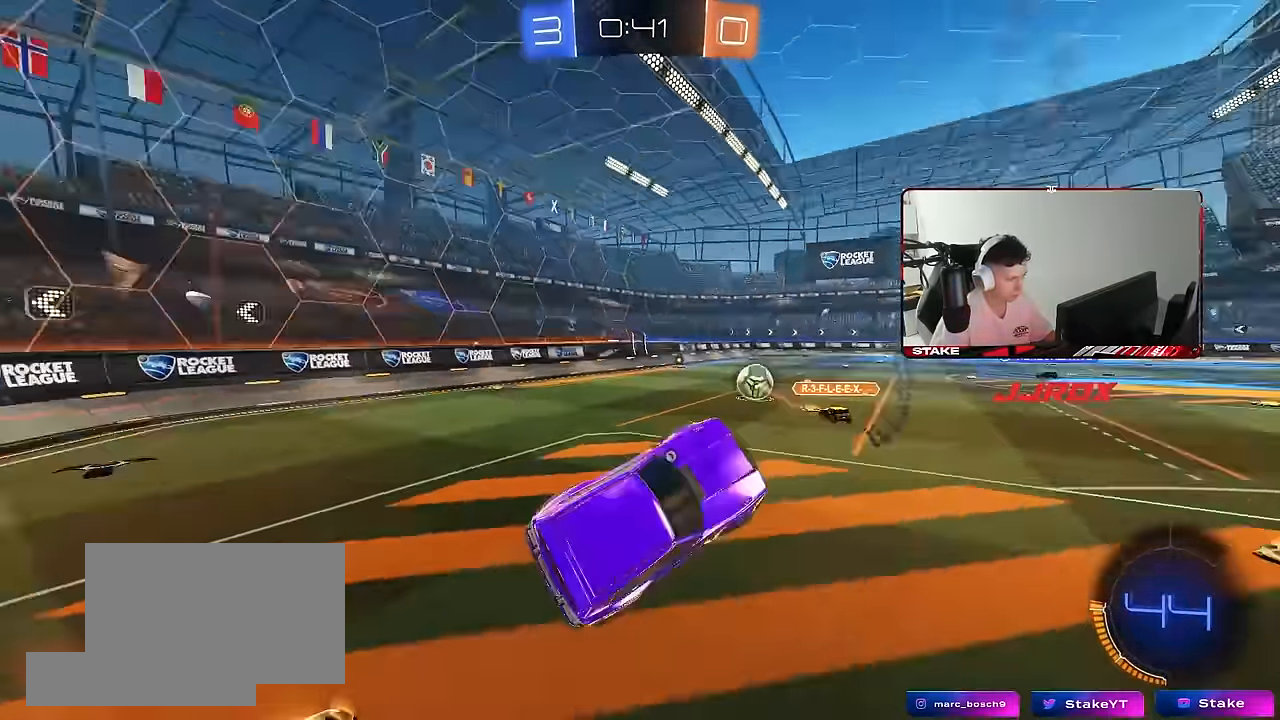
{"keys": [], "mouse": [], "mouse_move": "still", "events": [[34, "s", "down"], [34, "space", "down"], [117, "mouse_right", "down"], [117, "space", "up"], [267, "s", "up"], [317, "mouse_right", "up"], [350, "w", "down"], [450, "w", "up"]]}
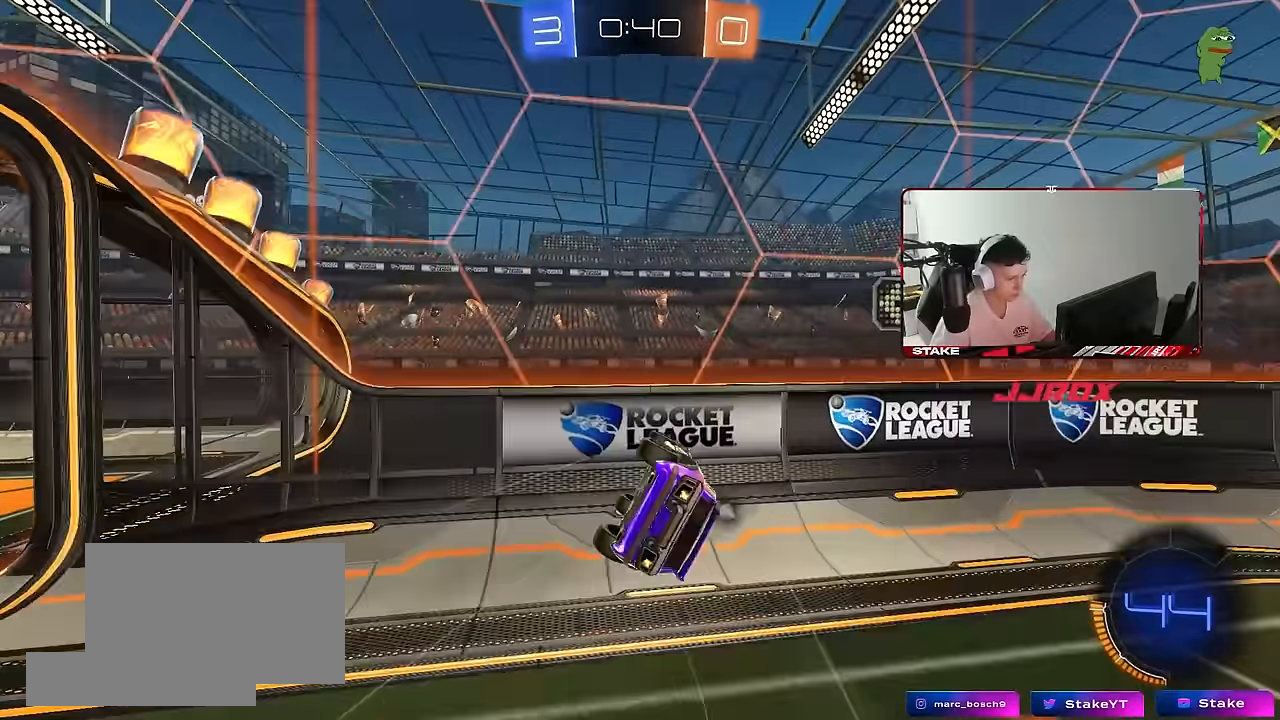
{"keys": ["w"], "mouse": [], "mouse_move": "still", "events": [[50, "shift", "down"], [183, "shift", "up"], [183, "space", "down"], [233, "a", "down"], [233, "w", "down"], [367, "space", "up"], [417, "a", "up"]]}
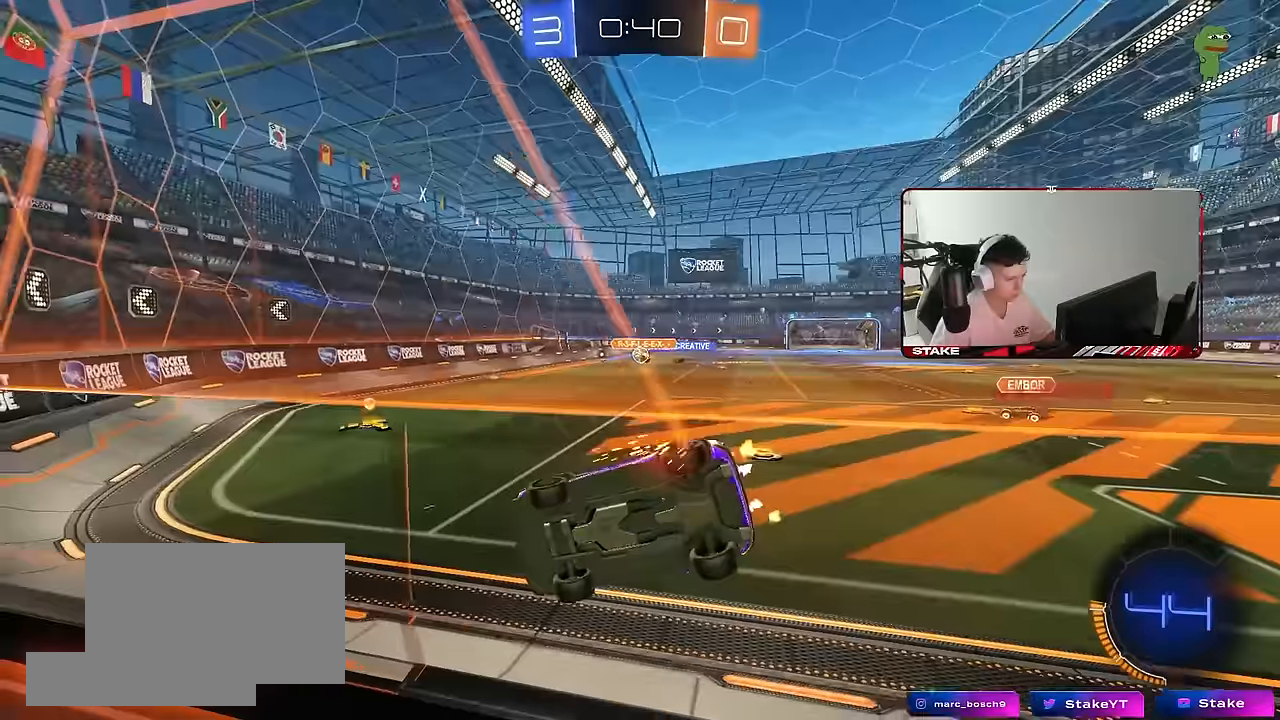
{"keys": ["d"], "mouse": ["left"], "mouse_move": "still", "events": [[17, "mouse_right", "down"], [17, "w", "up"], [67, "s", "down"], [150, "a", "down"], [150, "shift", "down"], [250, "mouse_left", "down"], [300, "mouse_right", "up"], [400, "a", "up"], [400, "d", "down"], [400, "s", "up"], [400, "shift", "up"]]}